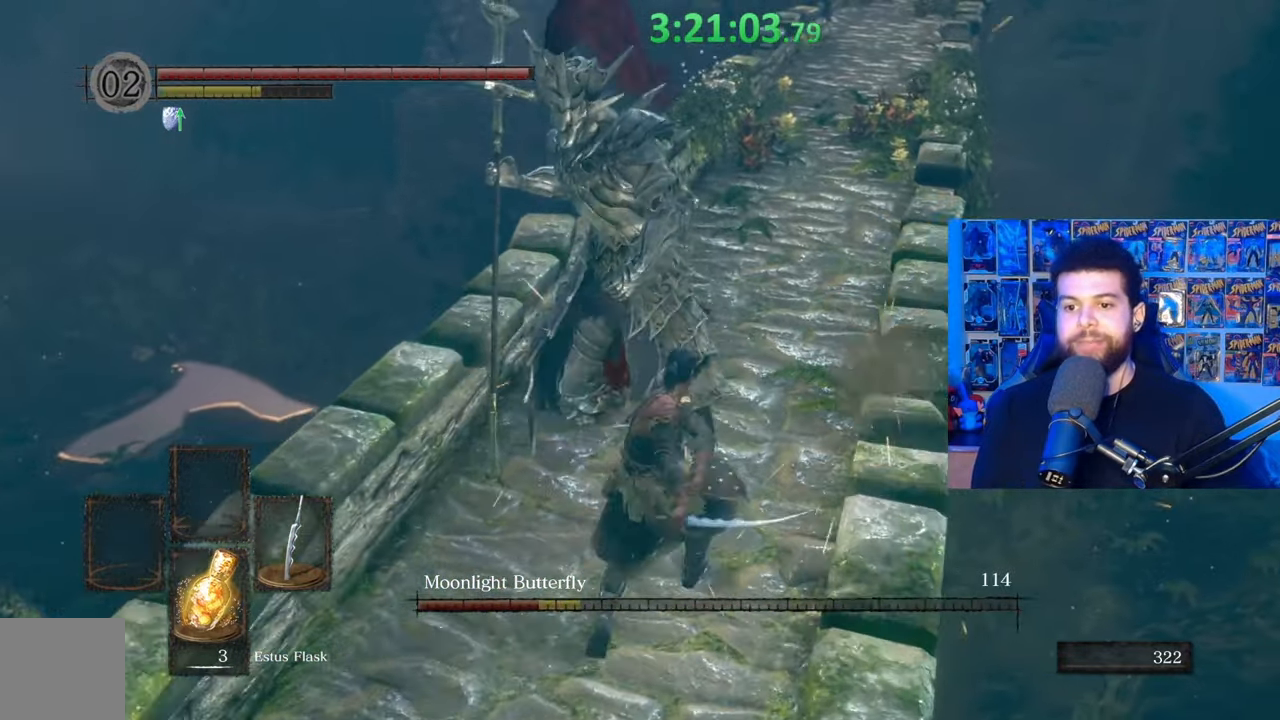
Gameplay with a controller (Xbox layout); each line is a JSON object with the inputs held at the frame after it. "events" lists button and stick changes between this image and that frame as [ms after this image, input, new state], when the widget could be followed in between.
{"buttons": [], "left_stick": "left", "right_stick": "center", "events": [[433, "left_stick", "left"]]}
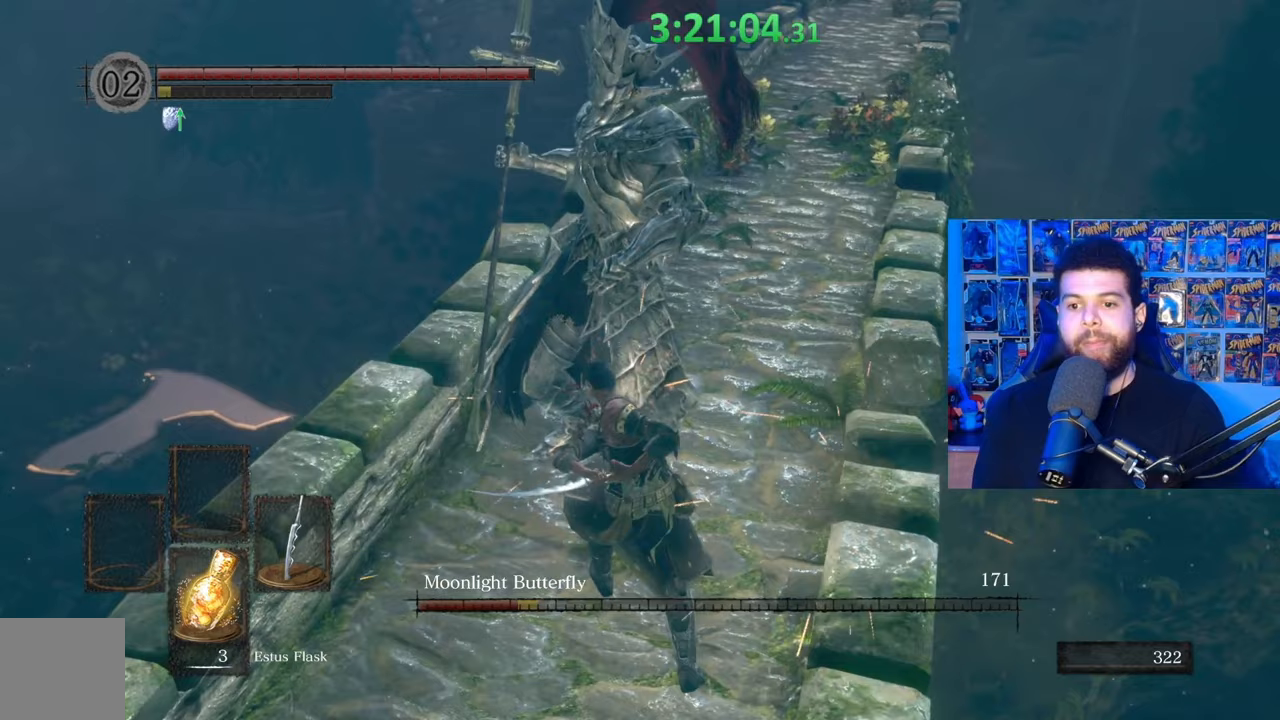
{"buttons": [], "left_stick": "down-left", "right_stick": "center", "events": [[33, "left_stick", "down"], [133, "left_stick", "down-right"], [233, "left_stick", "down"], [383, "left_stick", "down-left"]]}
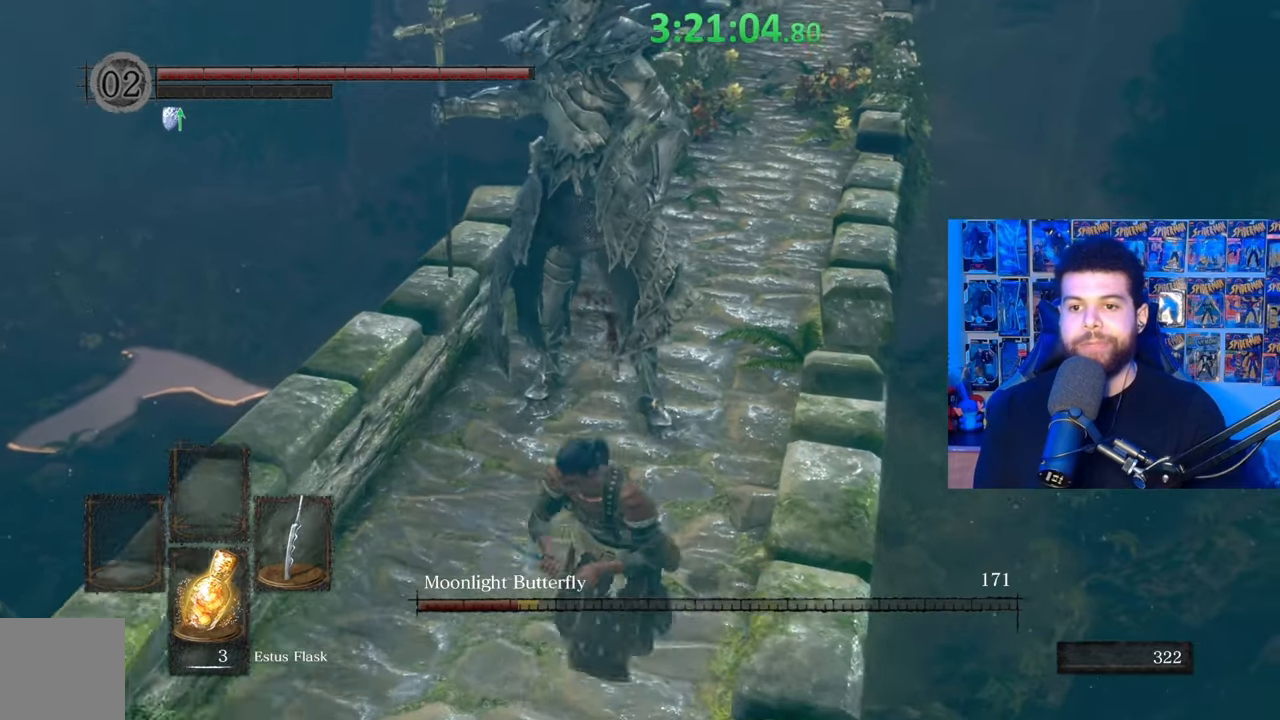
{"buttons": [], "left_stick": "down-left", "right_stick": "up-right", "events": [[133, "right_stick", "up"], [233, "left_stick", "down-right"], [333, "right_stick", "up-right"], [433, "left_stick", "down-left"]]}
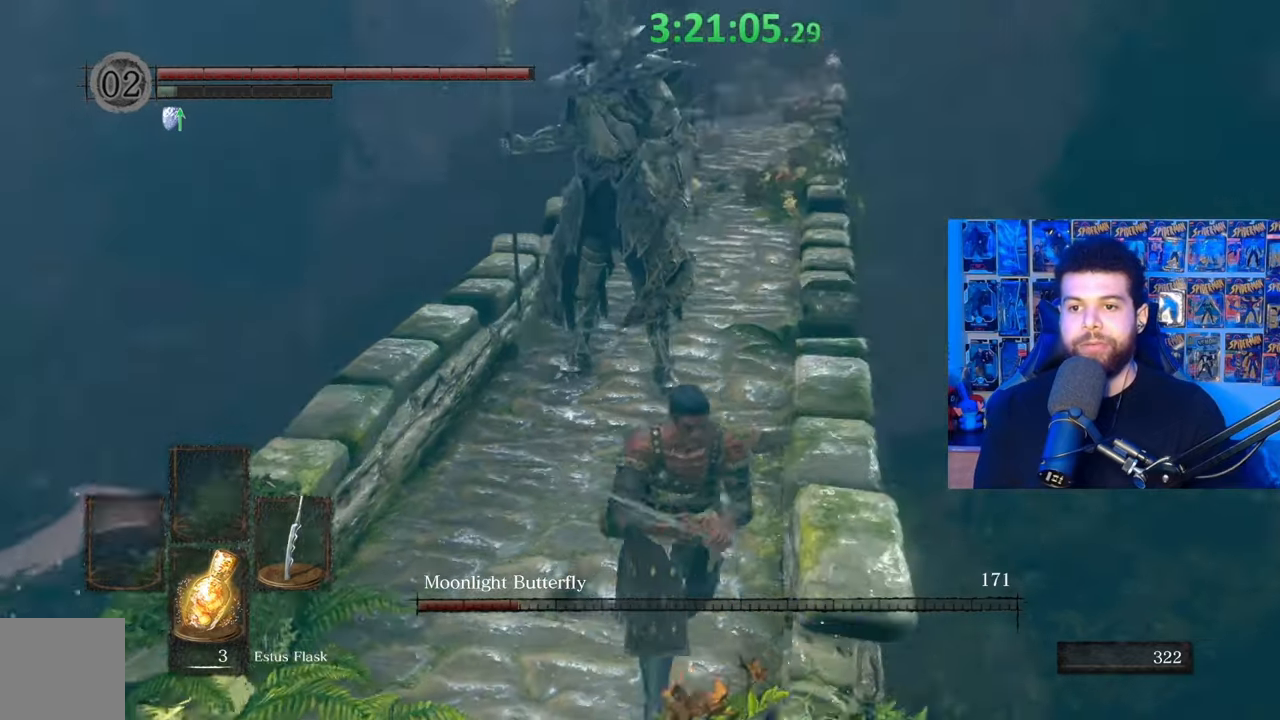
{"buttons": [], "left_stick": "up", "right_stick": "down-left", "events": [[17, "right_stick", "center"], [383, "left_stick", "right"], [433, "right_stick", "down-left"], [483, "left_stick", "up"]]}
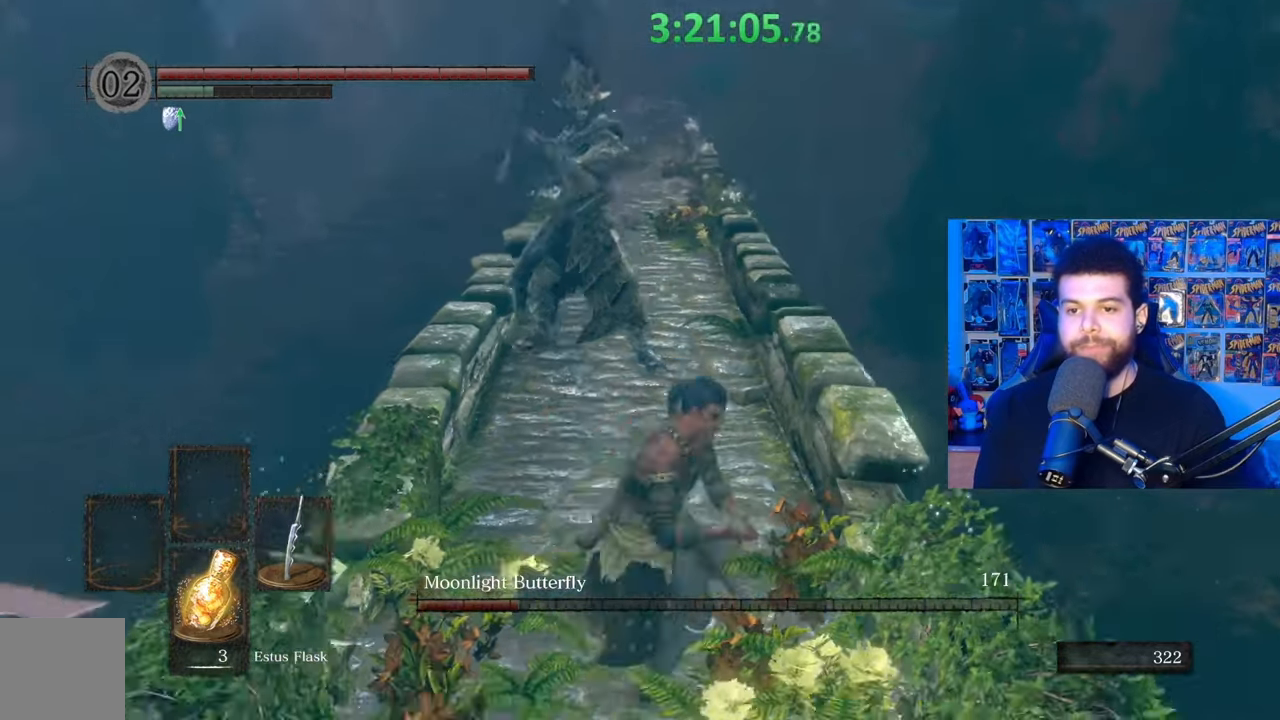
{"buttons": ["B"], "left_stick": "down", "right_stick": "center", "events": [[67, "right_stick", "center"], [167, "left_stick", "down-left"], [283, "right_stick", "right"], [333, "left_stick", "down"], [367, "right_stick", "center"], [483, "B", "down"]]}
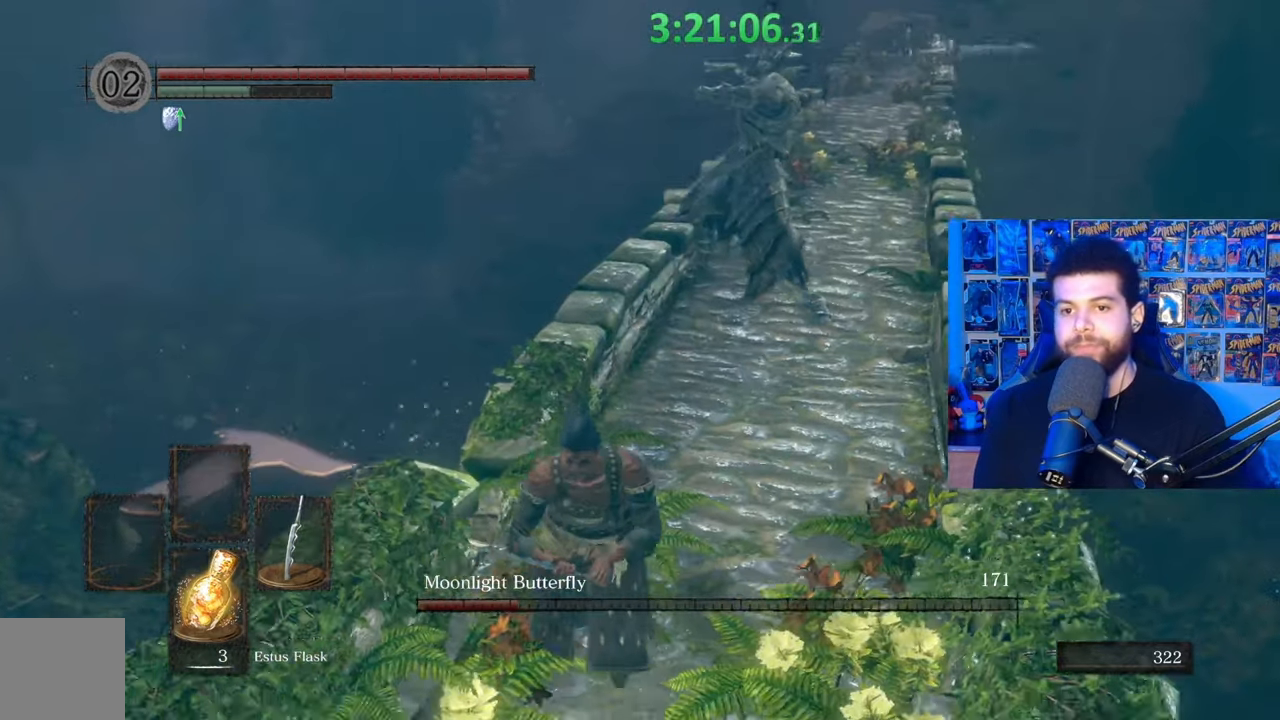
{"buttons": ["B"], "left_stick": "up", "right_stick": "center", "events": [[83, "left_stick", "down-right"], [267, "left_stick", "up"], [283, "right_stick", "down-right"], [383, "right_stick", "center"]]}
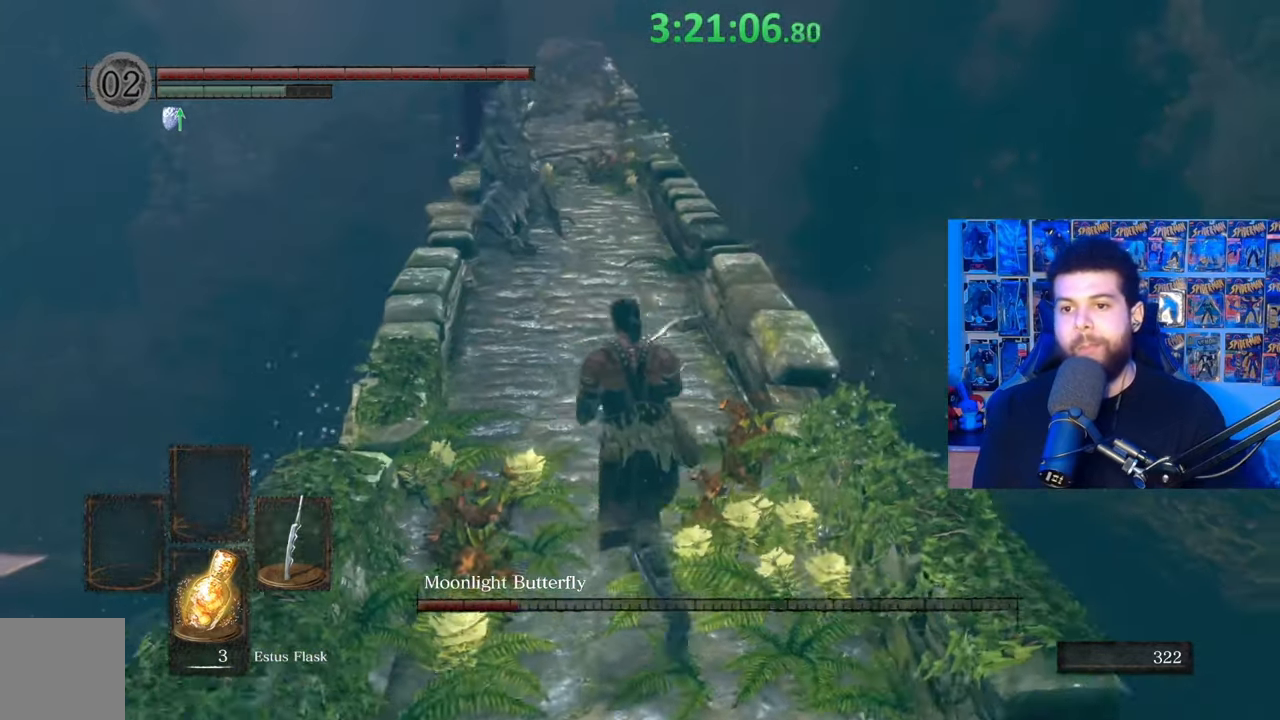
{"buttons": ["B"], "left_stick": "up", "right_stick": "center", "events": [[33, "left_stick", "up-left"], [133, "left_stick", "up"], [167, "right_stick", "down-left"], [233, "right_stick", "center"]]}
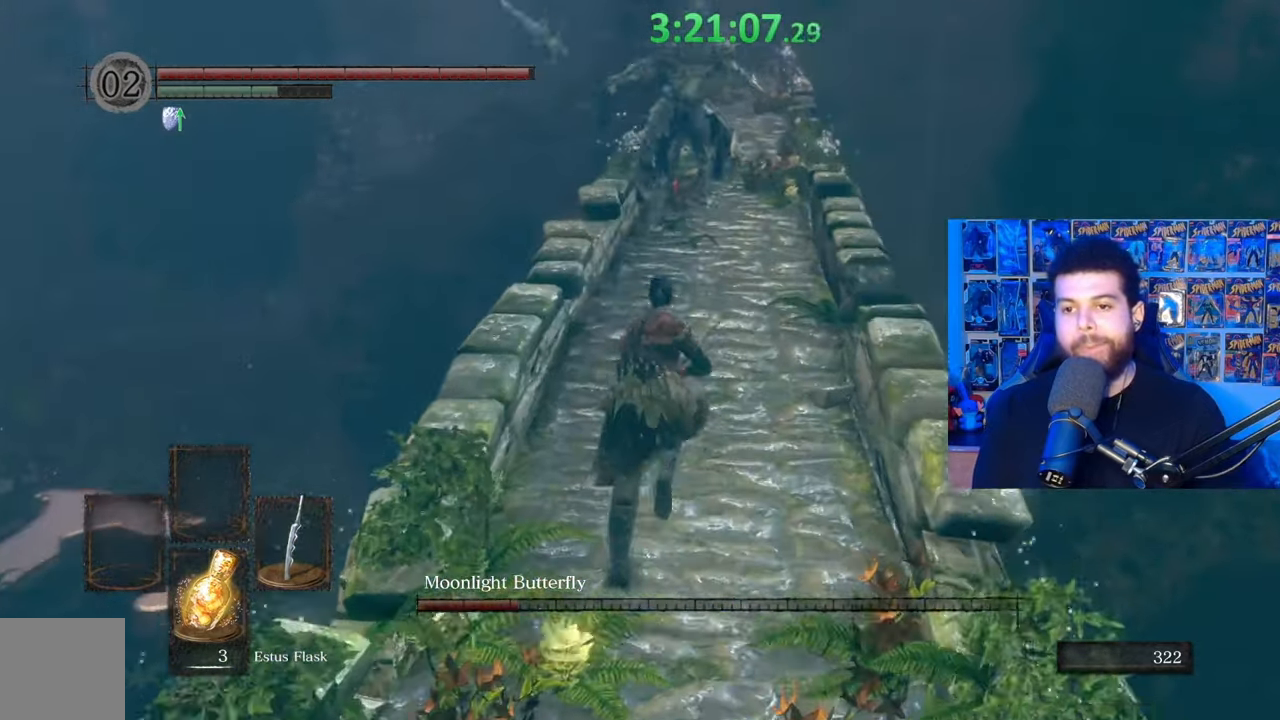
{"buttons": ["B"], "left_stick": "up", "right_stick": "center", "events": []}
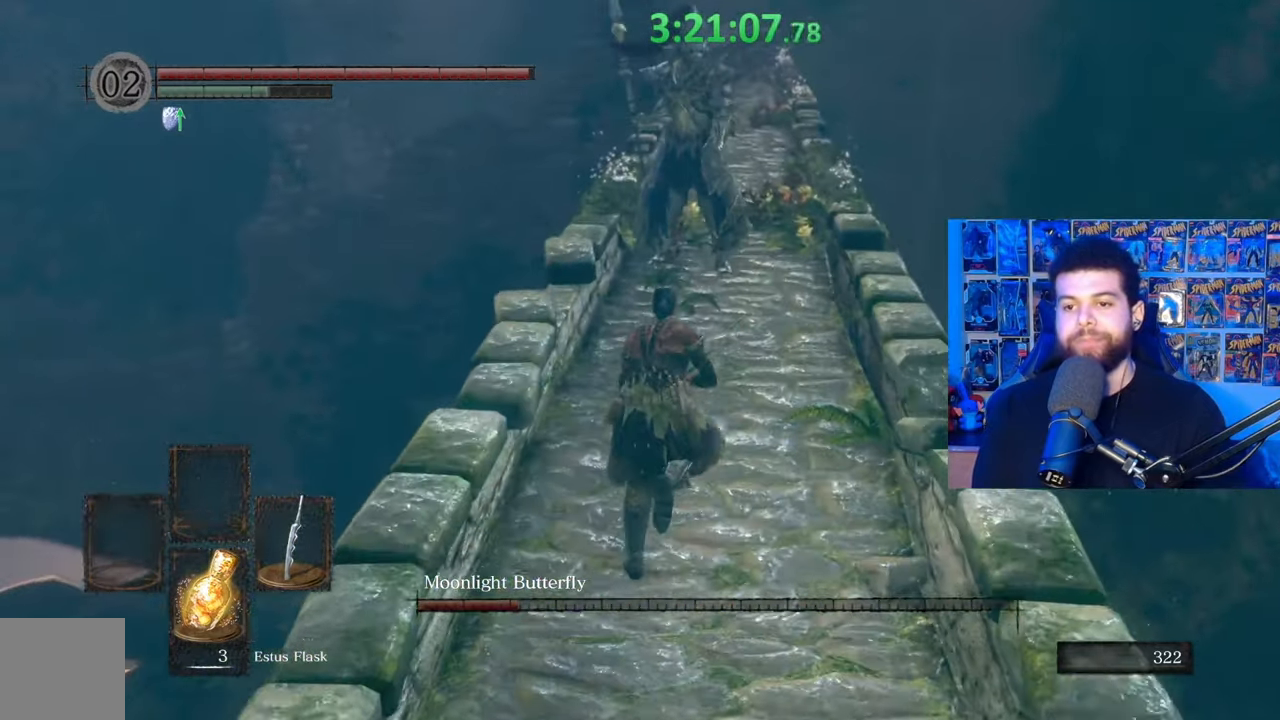
{"buttons": [], "left_stick": "left", "right_stick": "center", "events": [[333, "B", "up"], [433, "left_stick", "left"]]}
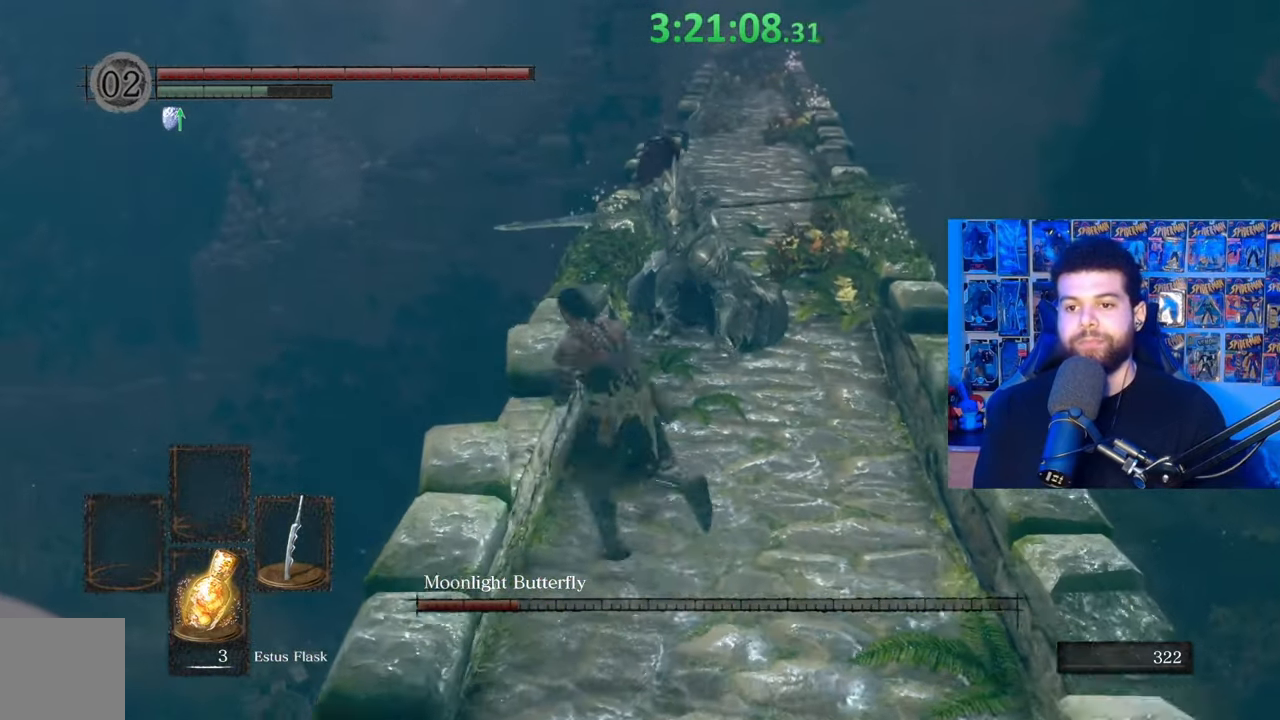
{"buttons": ["B"], "left_stick": "up-right", "right_stick": "center", "events": [[33, "left_stick", "down"], [183, "left_stick", "down-right"], [283, "left_stick", "right"], [383, "left_stick", "up-right"], [483, "B", "down"]]}
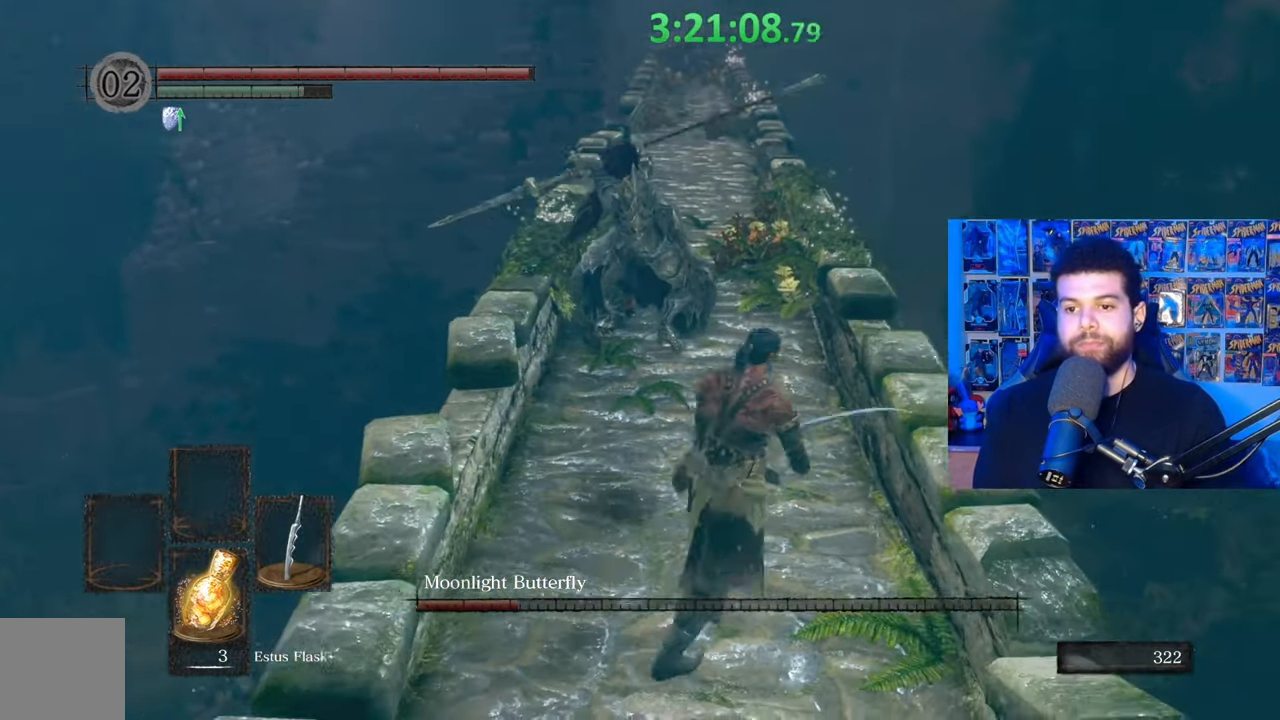
{"buttons": [], "left_stick": "center", "right_stick": "center", "events": [[100, "B", "up"], [133, "right_stick", "down-left"], [283, "left_stick", "center"], [483, "right_stick", "center"]]}
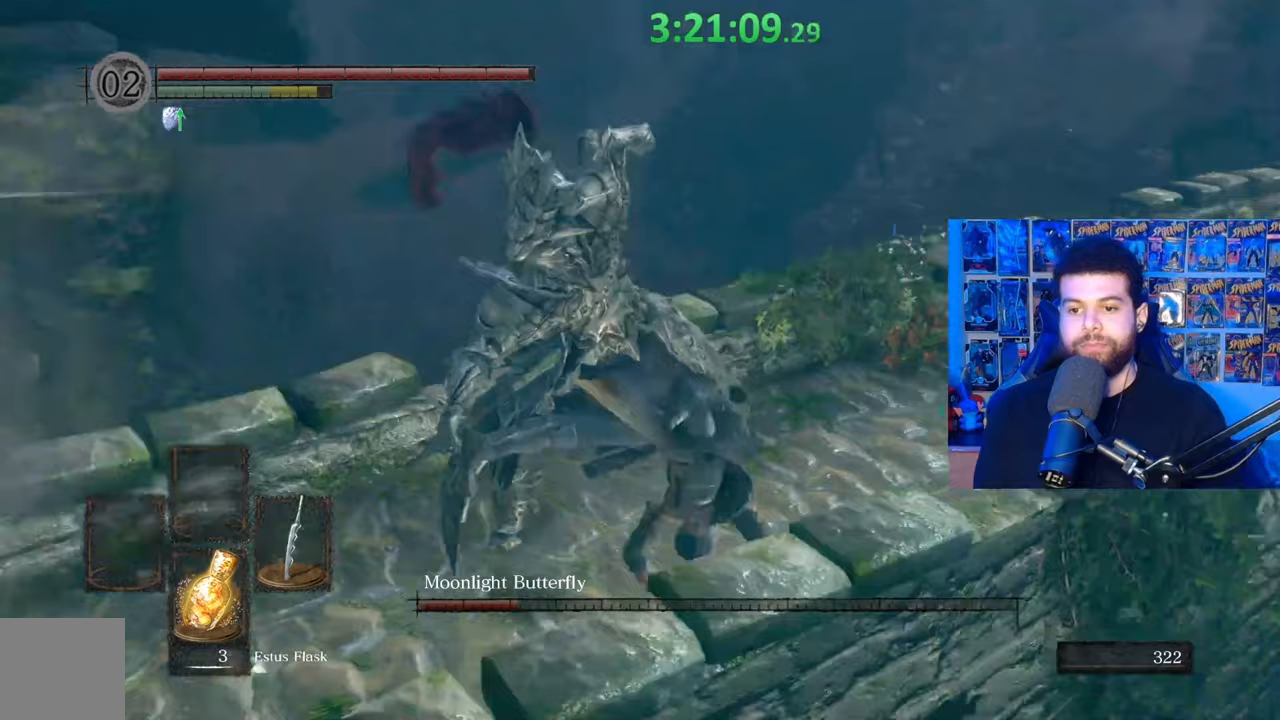
{"buttons": [], "left_stick": "up", "right_stick": "center", "events": [[33, "left_stick", "up"], [83, "right_stick", "down-left"], [283, "right_stick", "center"], [367, "R1", "down"], [433, "R1", "up"]]}
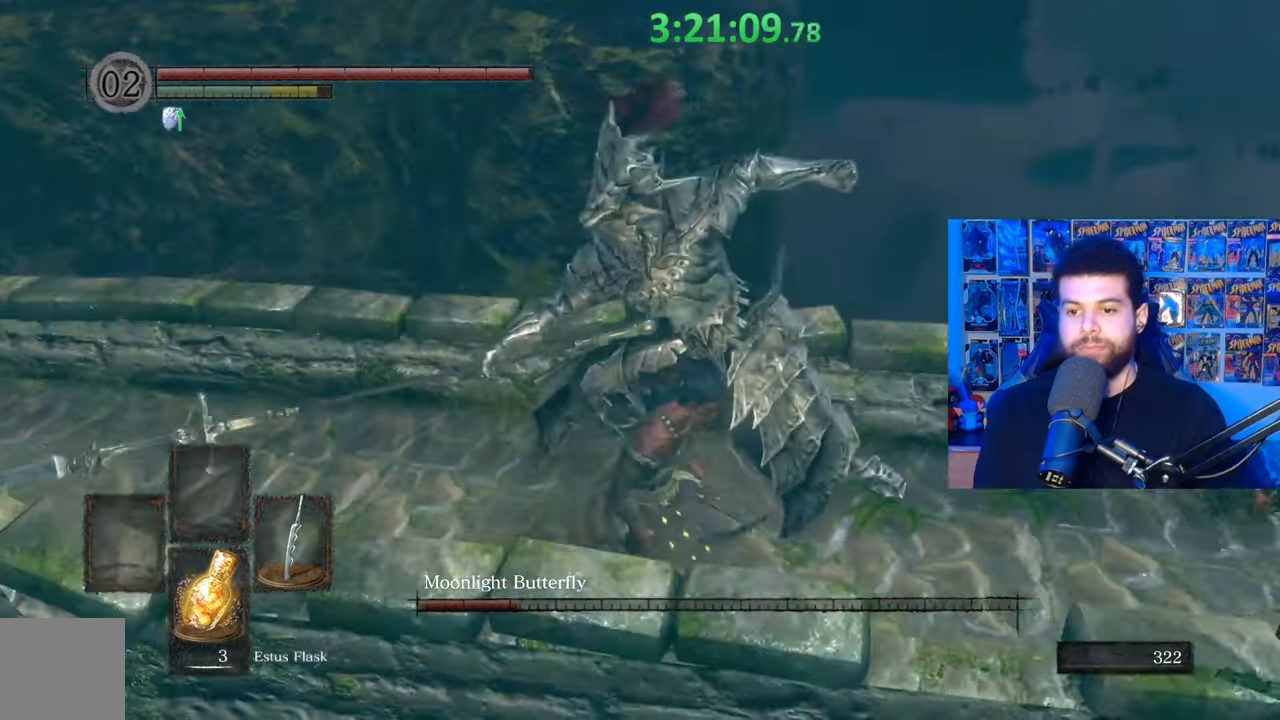
{"buttons": ["R1"], "left_stick": "up-right", "right_stick": "right", "events": [[17, "R1", "down"], [83, "R1", "up"], [133, "R1", "down"], [233, "R1", "up"], [317, "R1", "down"], [333, "left_stick", "up-right"], [383, "R1", "up"], [433, "right_stick", "right"], [467, "R1", "down"]]}
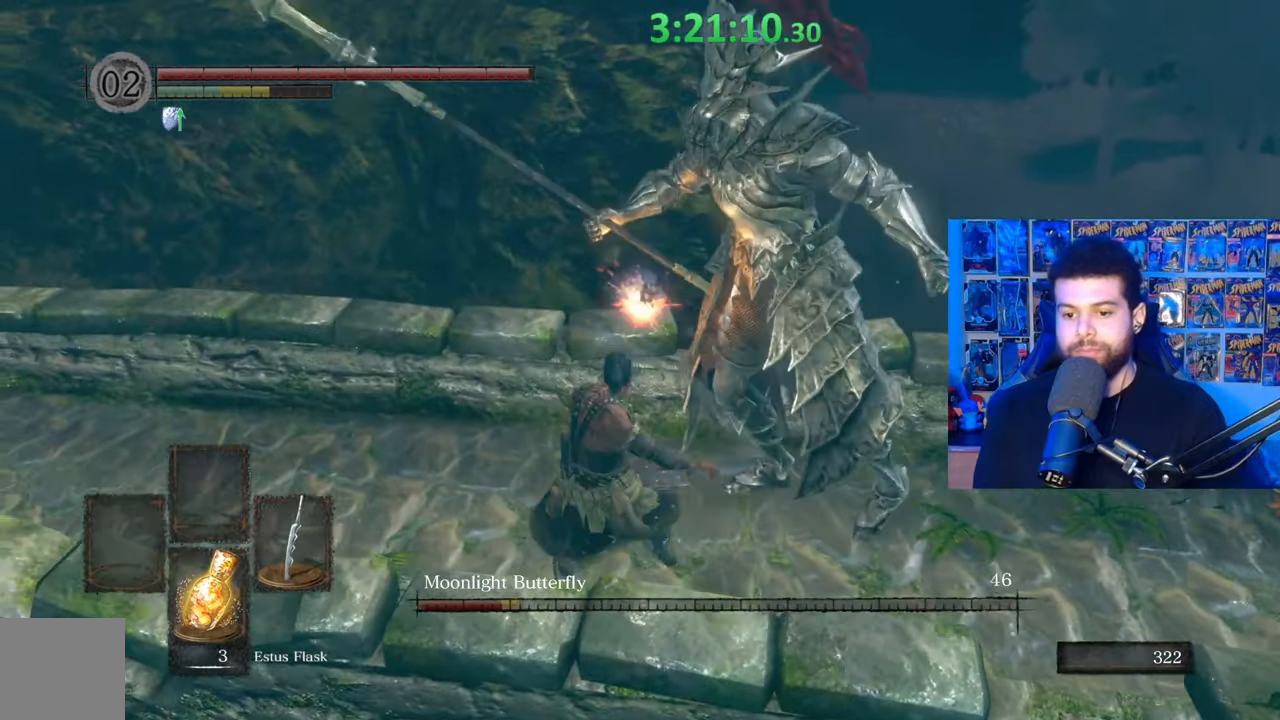
{"buttons": [], "left_stick": "up-right", "right_stick": "center", "events": [[67, "R1", "up"], [83, "right_stick", "center"], [133, "R1", "down"], [183, "left_stick", "up"], [233, "R1", "up"], [283, "R1", "down"], [383, "R1", "up"], [467, "left_stick", "up-right"]]}
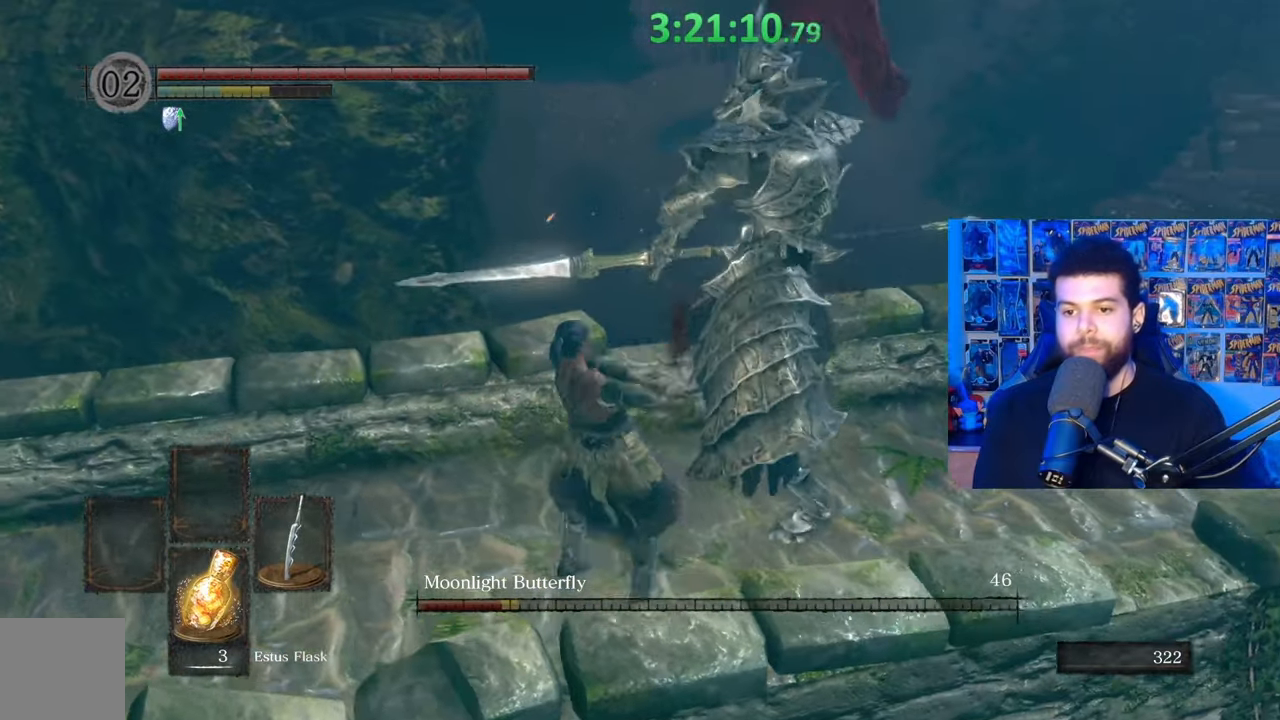
{"buttons": [], "left_stick": "right", "right_stick": "center", "events": [[100, "right_stick", "right"], [167, "left_stick", "right"], [183, "R1", "down"], [267, "R1", "up"], [267, "right_stick", "center"]]}
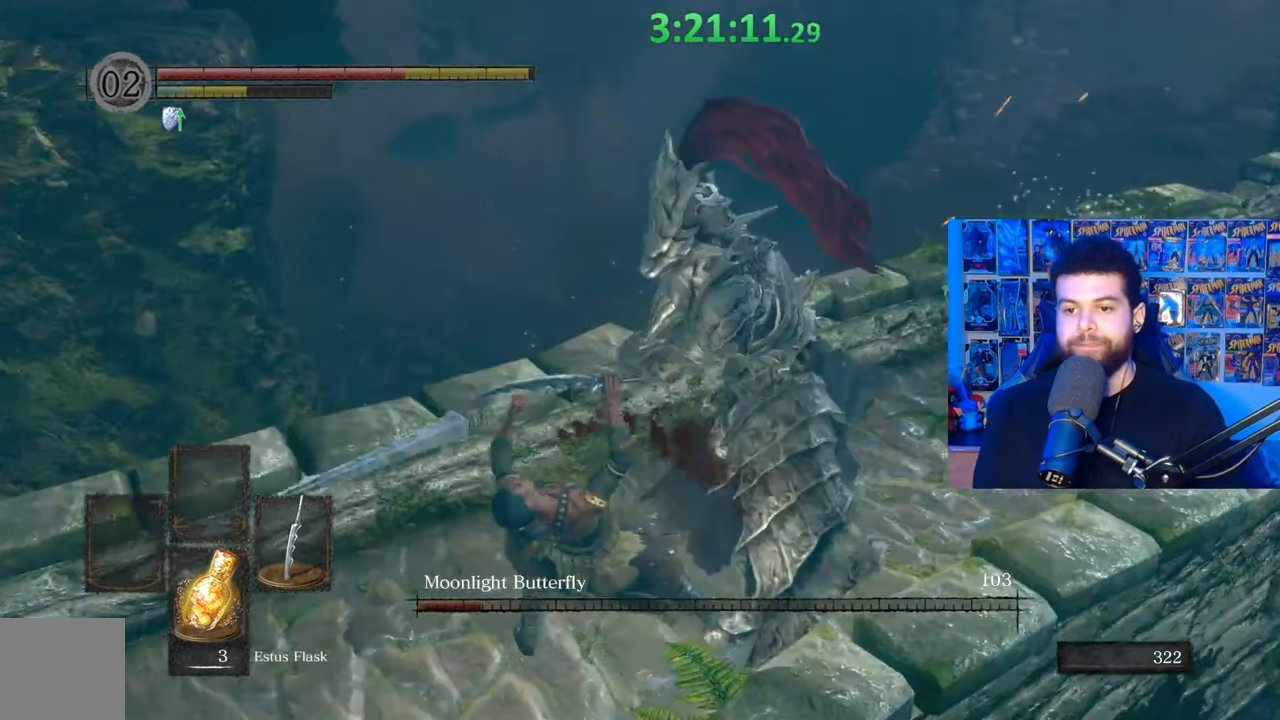
{"buttons": [], "left_stick": "left", "right_stick": "center", "events": [[167, "left_stick", "down-left"], [383, "left_stick", "left"]]}
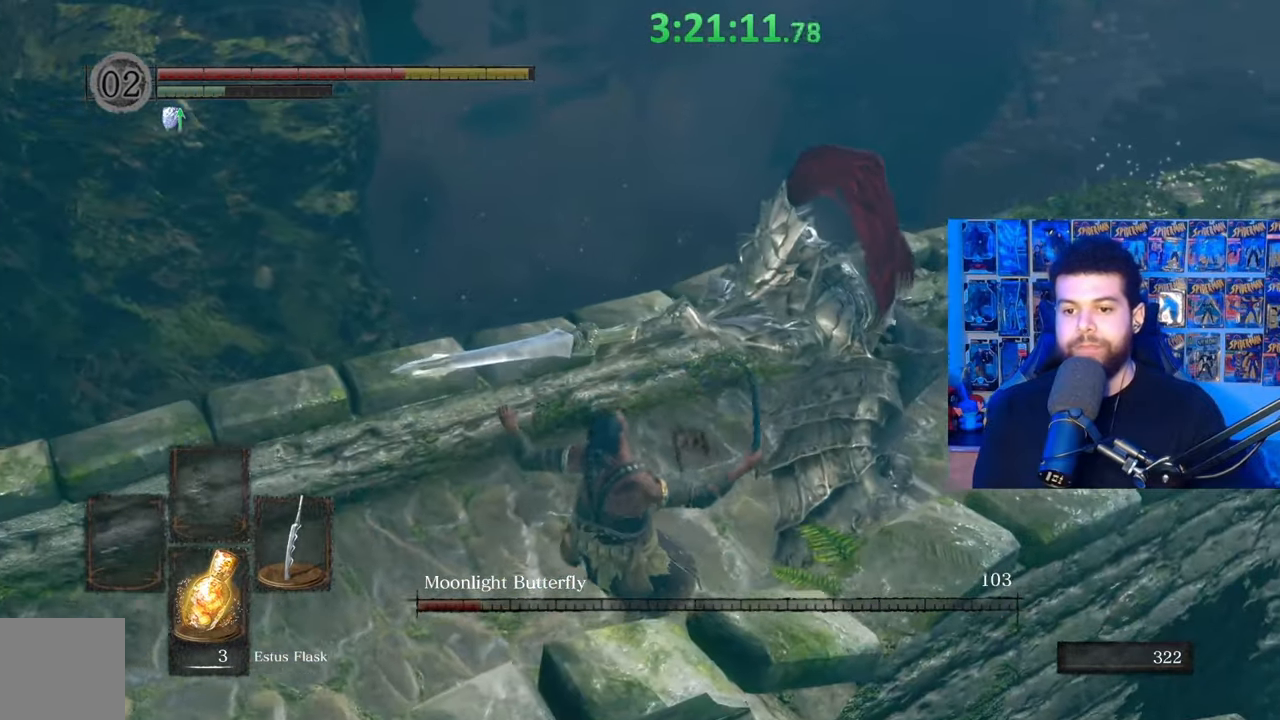
{"buttons": [], "left_stick": "down-left", "right_stick": "center", "events": [[17, "left_stick", "down-left"], [67, "B", "down"], [133, "B", "up"], [217, "B", "down"], [317, "B", "up"], [367, "B", "down"], [433, "B", "up"]]}
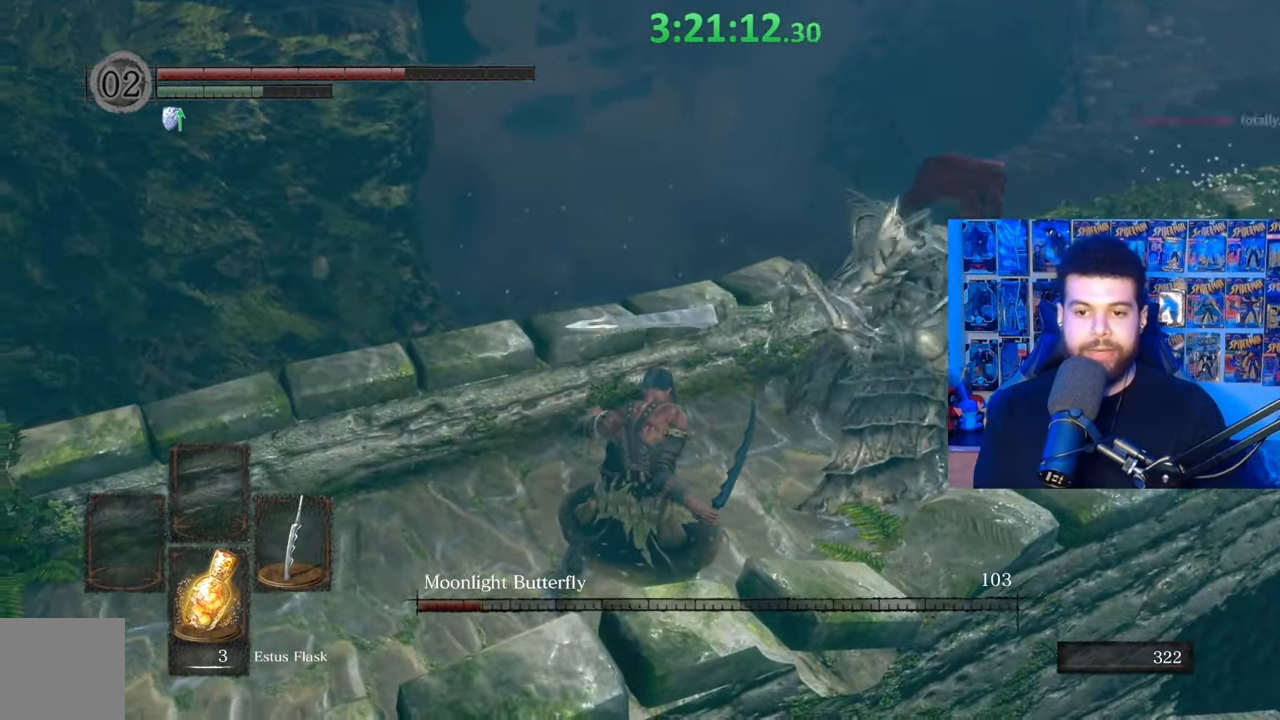
{"buttons": [], "left_stick": "down-left", "right_stick": "center", "events": [[17, "right_stick", "down-left"], [117, "right_stick", "center"], [367, "B", "down"], [433, "B", "up"]]}
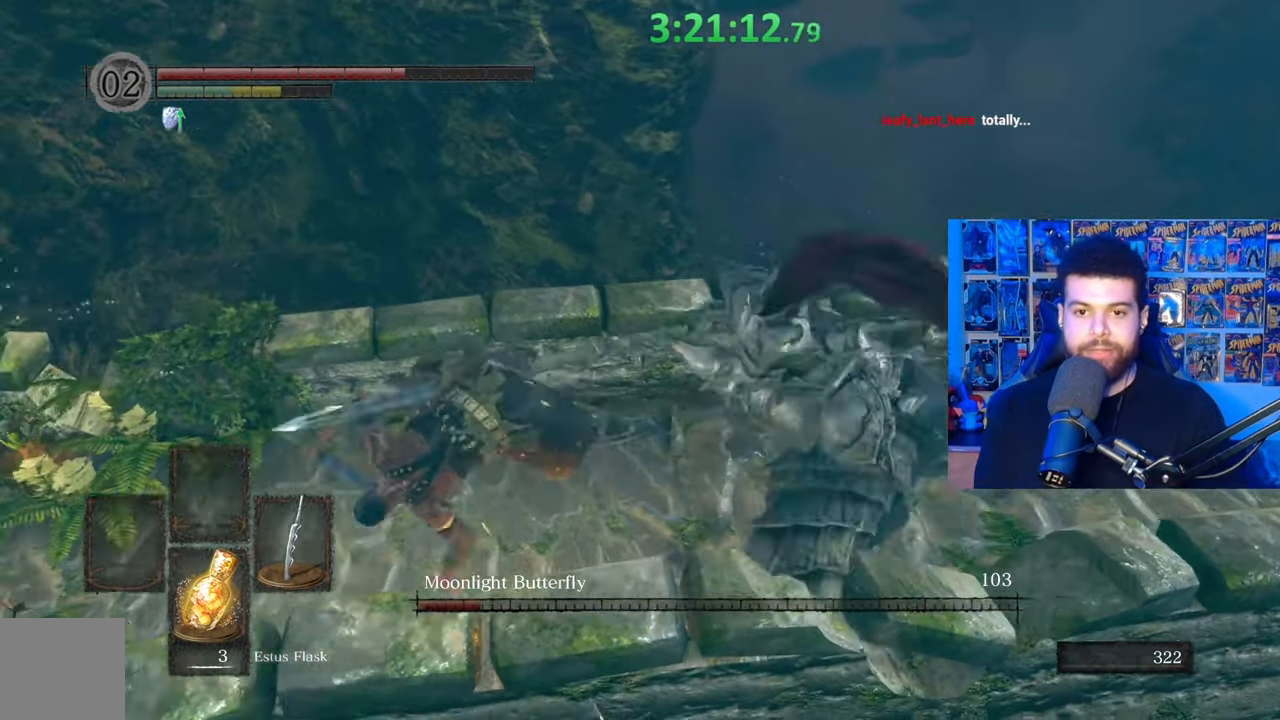
{"buttons": [], "left_stick": "up-right", "right_stick": "right", "events": [[233, "left_stick", "center"], [233, "right_stick", "right"], [383, "left_stick", "up-right"]]}
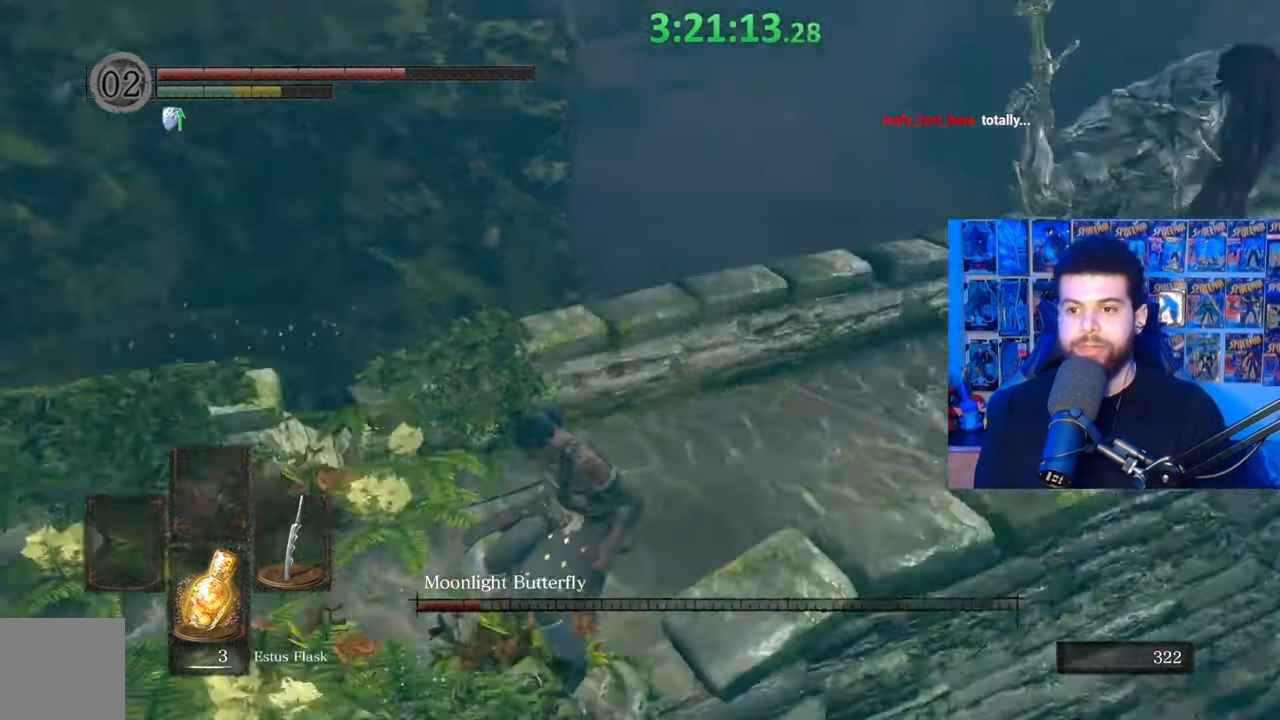
{"buttons": ["R1"], "left_stick": "up", "right_stick": "right", "events": [[83, "right_stick", "center"], [133, "left_stick", "up"], [267, "right_stick", "right"], [467, "R1", "down"]]}
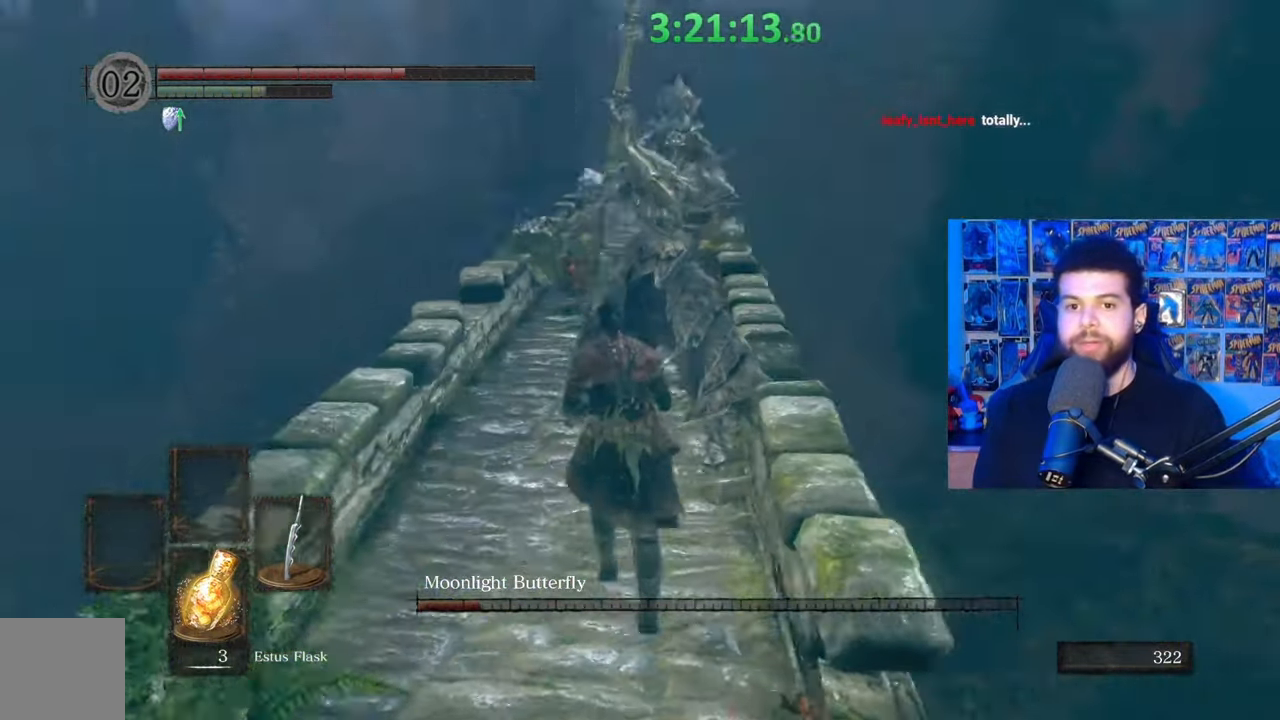
{"buttons": ["R1"], "left_stick": "up-left", "right_stick": "center", "events": [[67, "R1", "up"], [67, "right_stick", "center"], [317, "right_stick", "down"], [333, "left_stick", "up-left"], [367, "right_stick", "down-left"], [433, "R1", "down"], [467, "right_stick", "center"]]}
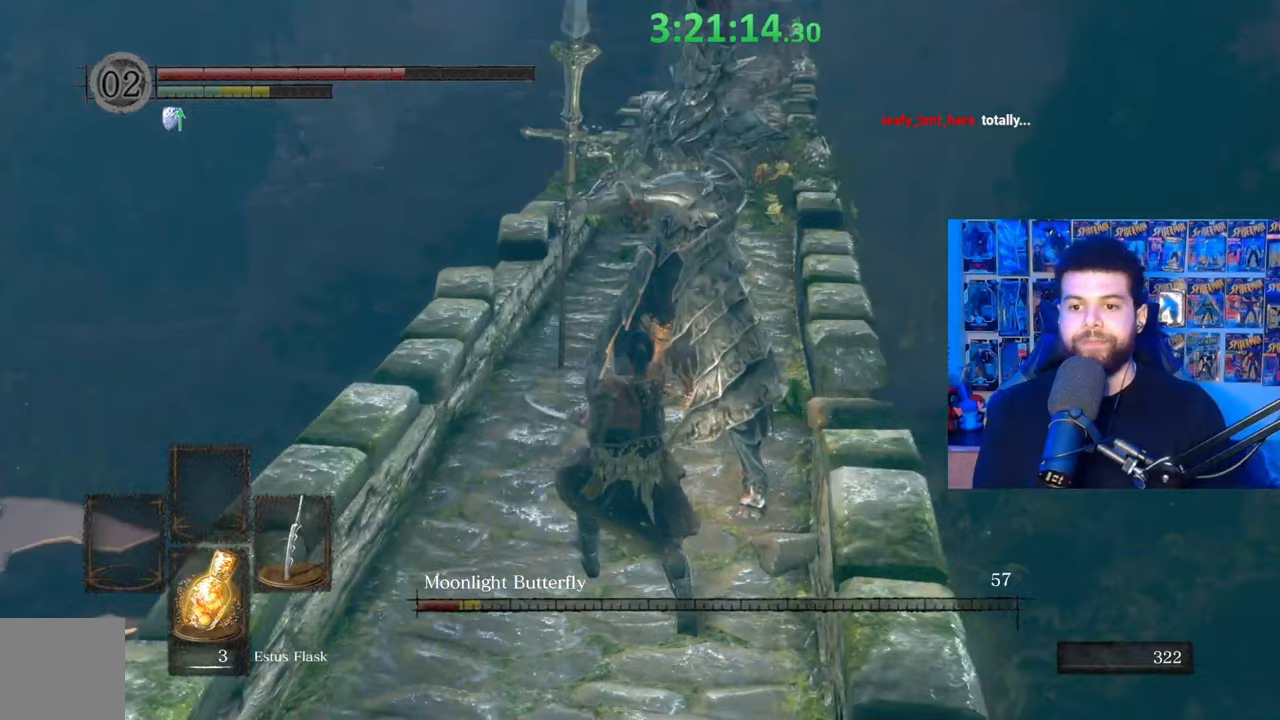
{"buttons": [], "left_stick": "up", "right_stick": "up", "events": [[17, "R1", "up"], [33, "left_stick", "up"], [83, "R1", "down"], [183, "R1", "up"], [433, "right_stick", "up"]]}
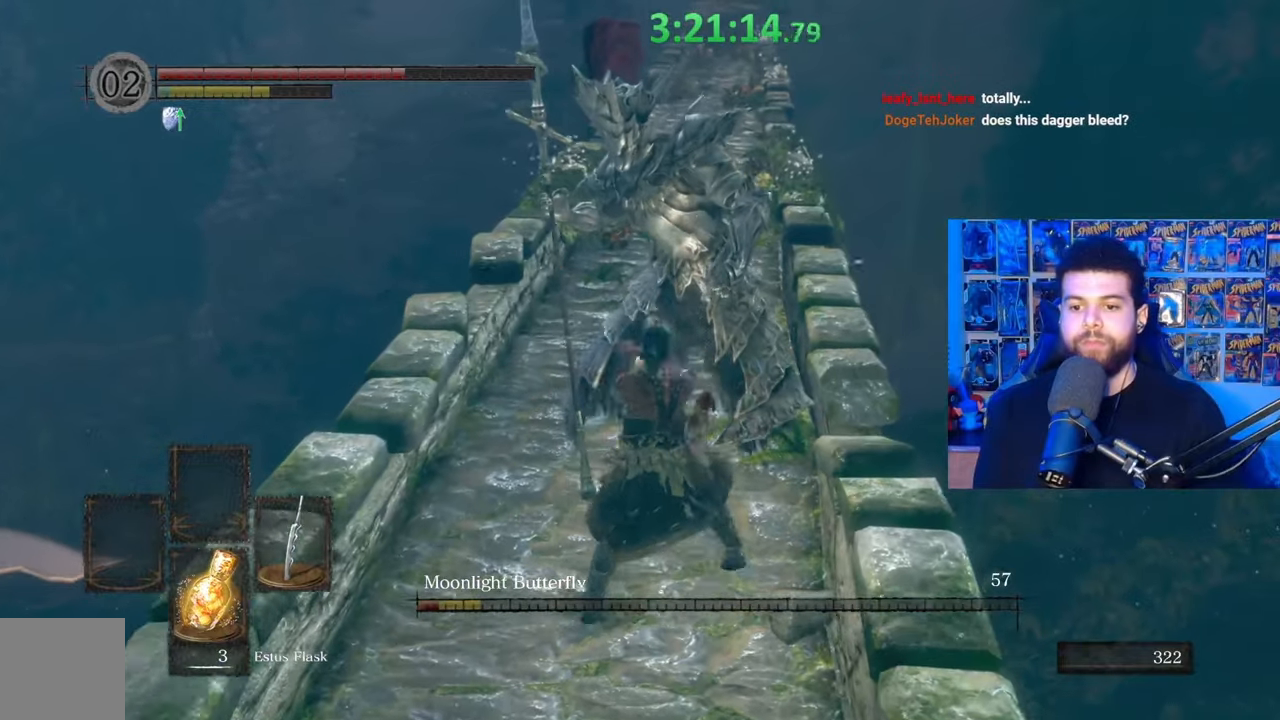
{"buttons": [], "left_stick": "up", "right_stick": "center", "events": [[33, "right_stick", "center"], [117, "R1", "down"], [183, "R1", "up"], [183, "left_stick", "up-left"], [267, "R1", "down"], [333, "R1", "up"], [467, "left_stick", "up"]]}
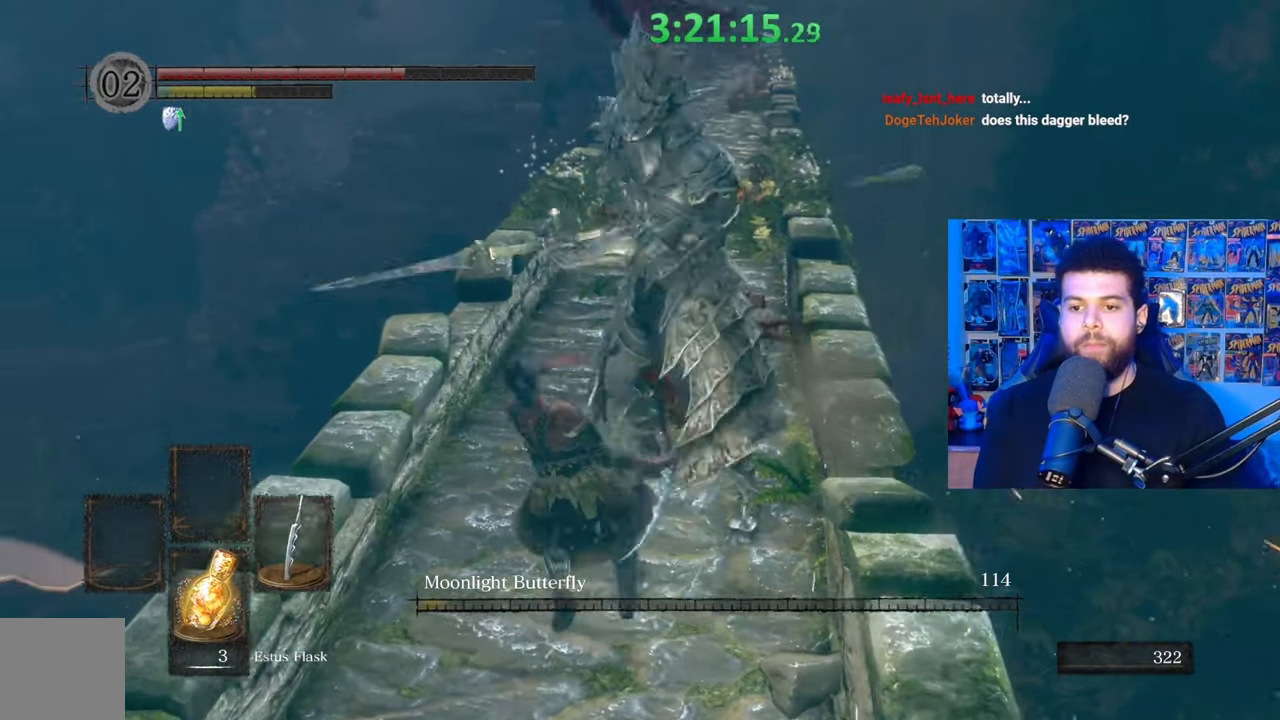
{"buttons": ["B"], "left_stick": "up-right", "right_stick": "center", "events": [[167, "right_stick", "right"], [217, "left_stick", "center"], [383, "left_stick", "right"], [383, "right_stick", "center"], [417, "B", "down"], [433, "left_stick", "up-right"]]}
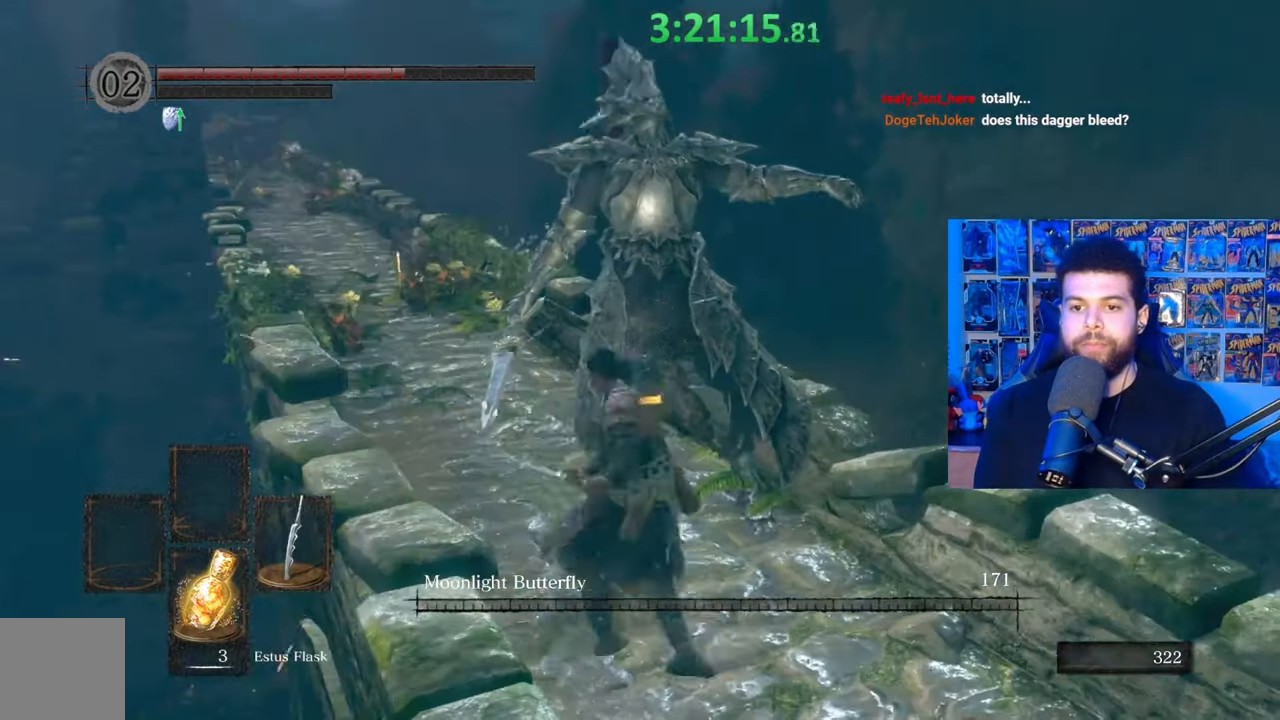
{"buttons": ["B"], "left_stick": "down-left", "right_stick": "right", "events": [[67, "right_stick", "down-right"], [117, "right_stick", "right"], [133, "left_stick", "down-right"], [183, "left_stick", "down"], [317, "left_stick", "down-left"]]}
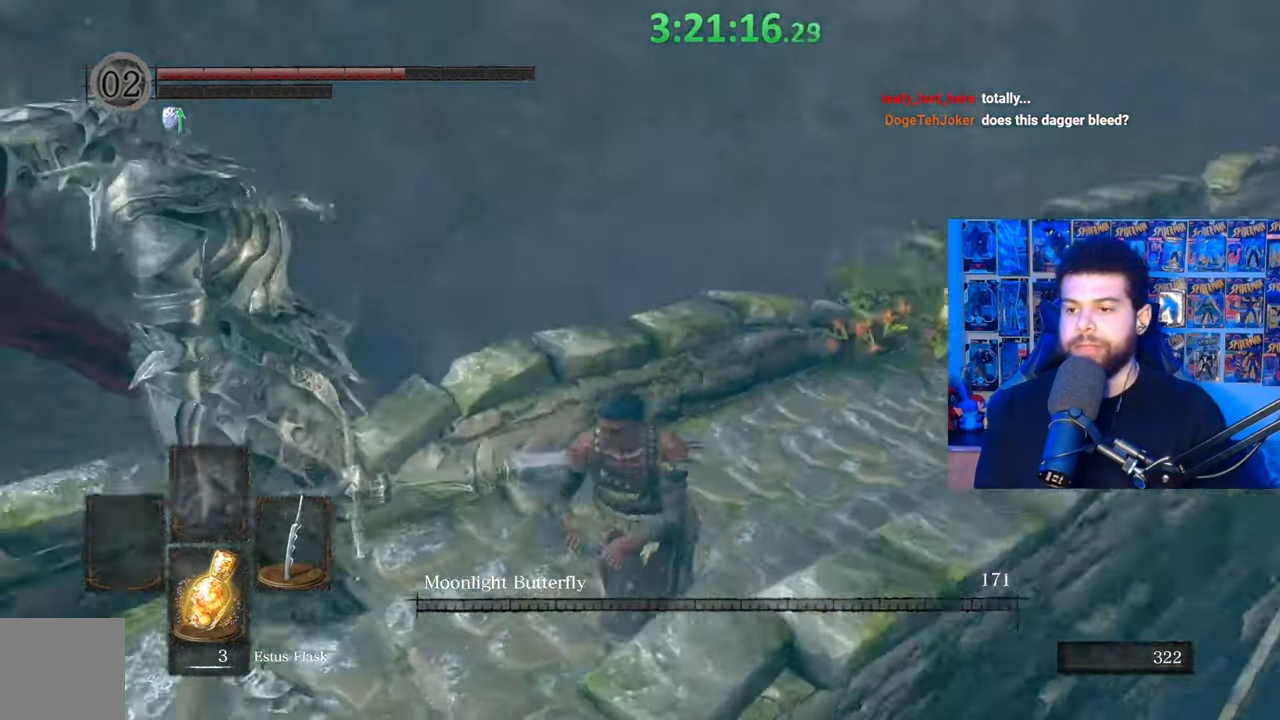
{"buttons": [], "left_stick": "down-left", "right_stick": "center", "events": [[33, "B", "up"], [33, "right_stick", "center"]]}
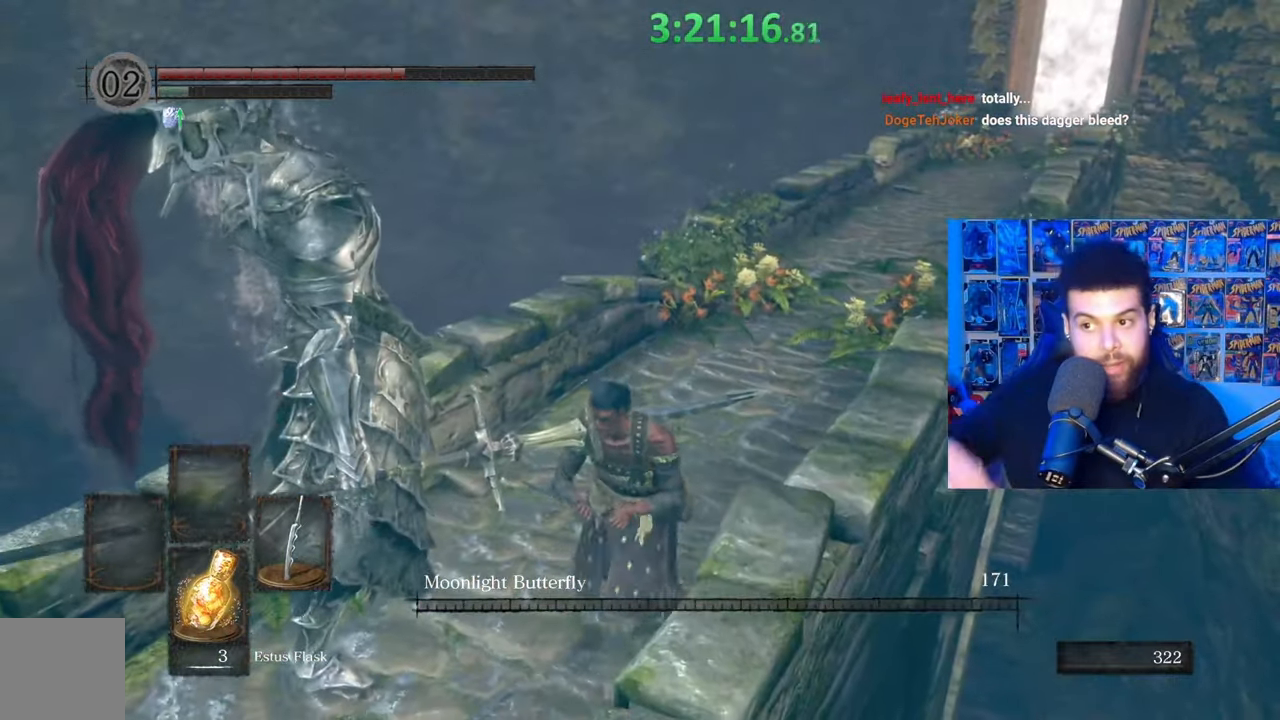
{"buttons": [], "left_stick": "up", "right_stick": "center", "events": [[100, "left_stick", "center"], [233, "left_stick", "up"]]}
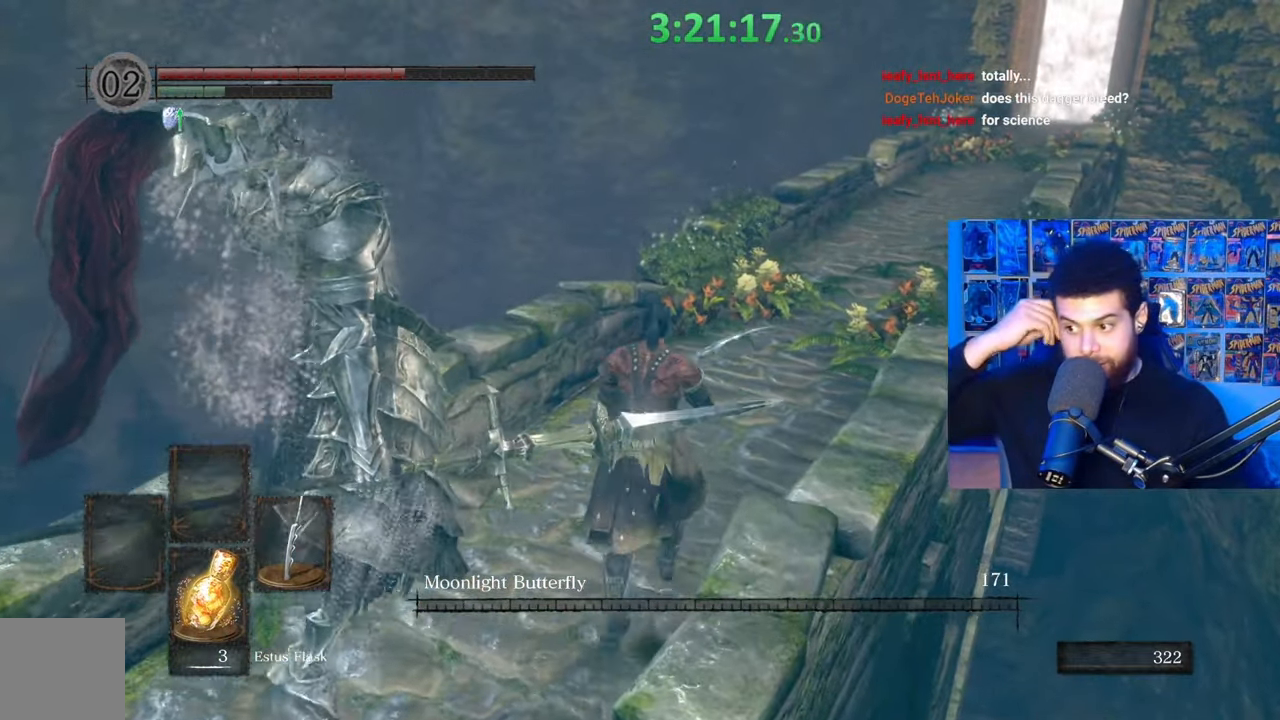
{"buttons": [], "left_stick": "up-right", "right_stick": "center", "events": [[233, "left_stick", "up-right"]]}
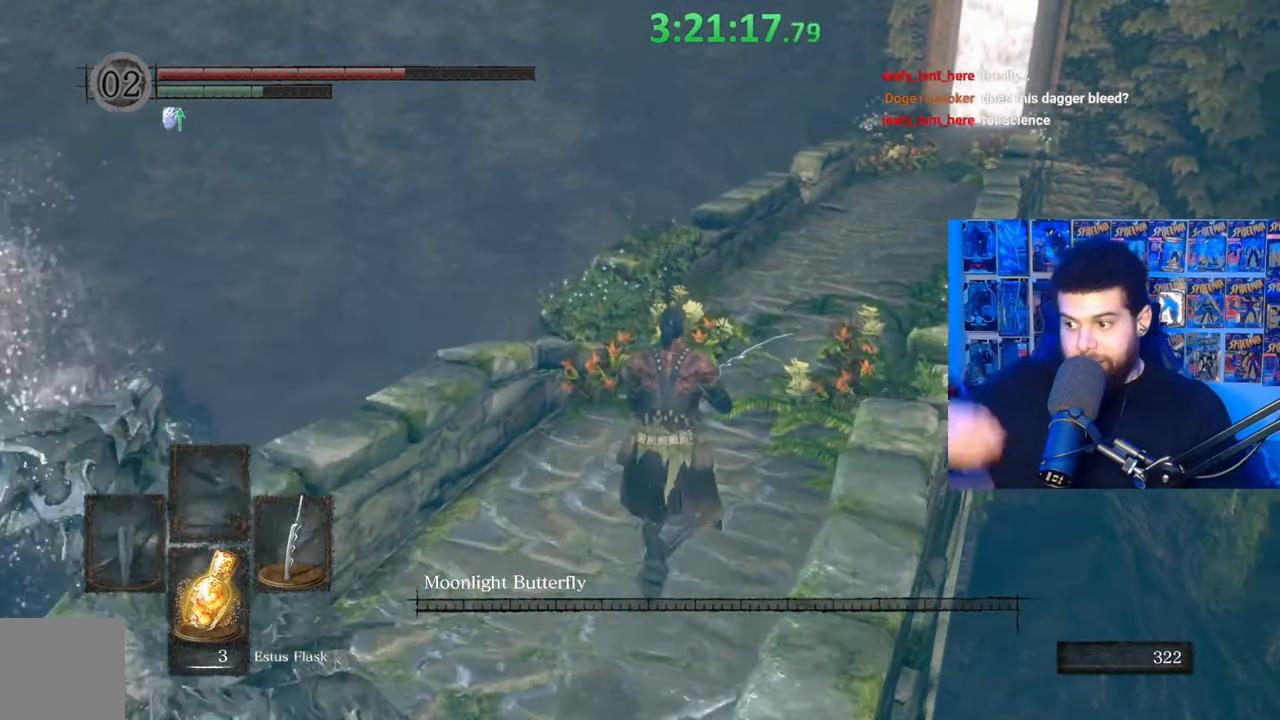
{"buttons": [], "left_stick": "up", "right_stick": "center", "events": [[133, "left_stick", "up"]]}
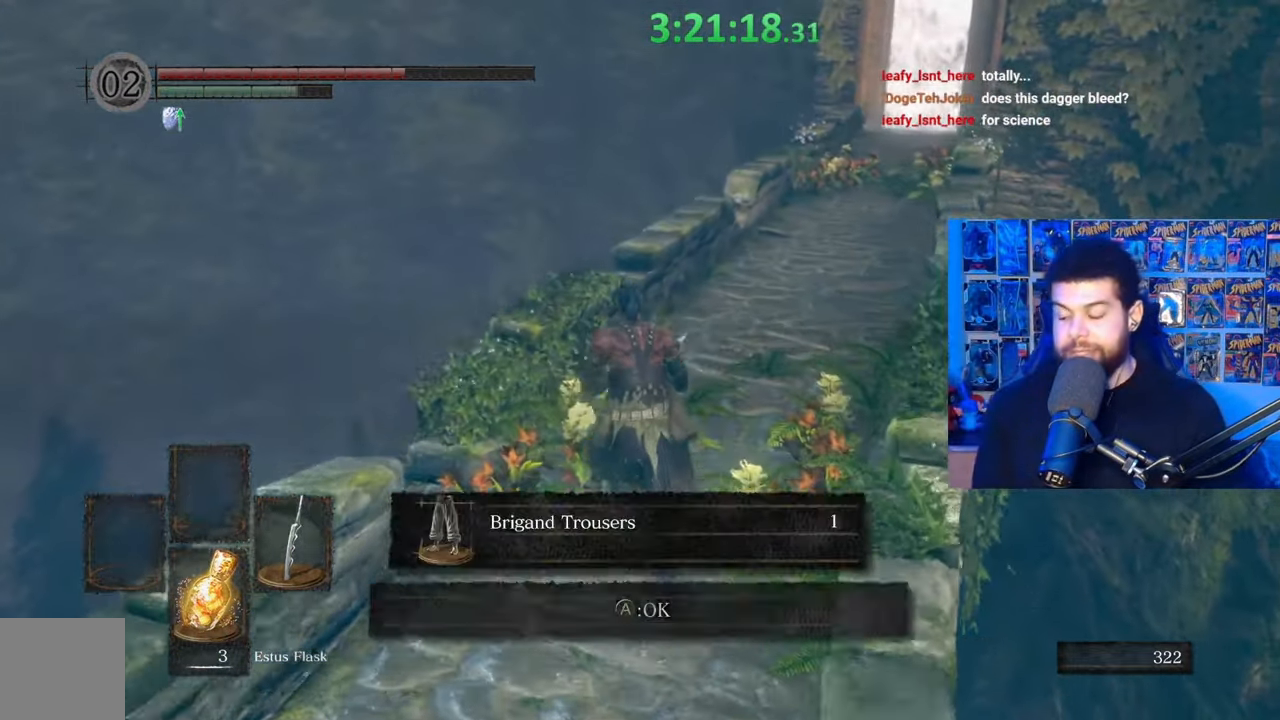
{"buttons": ["B"], "left_stick": "up", "right_stick": "center", "events": [[183, "right_stick", "right"], [283, "right_stick", "center"], [367, "B", "down"]]}